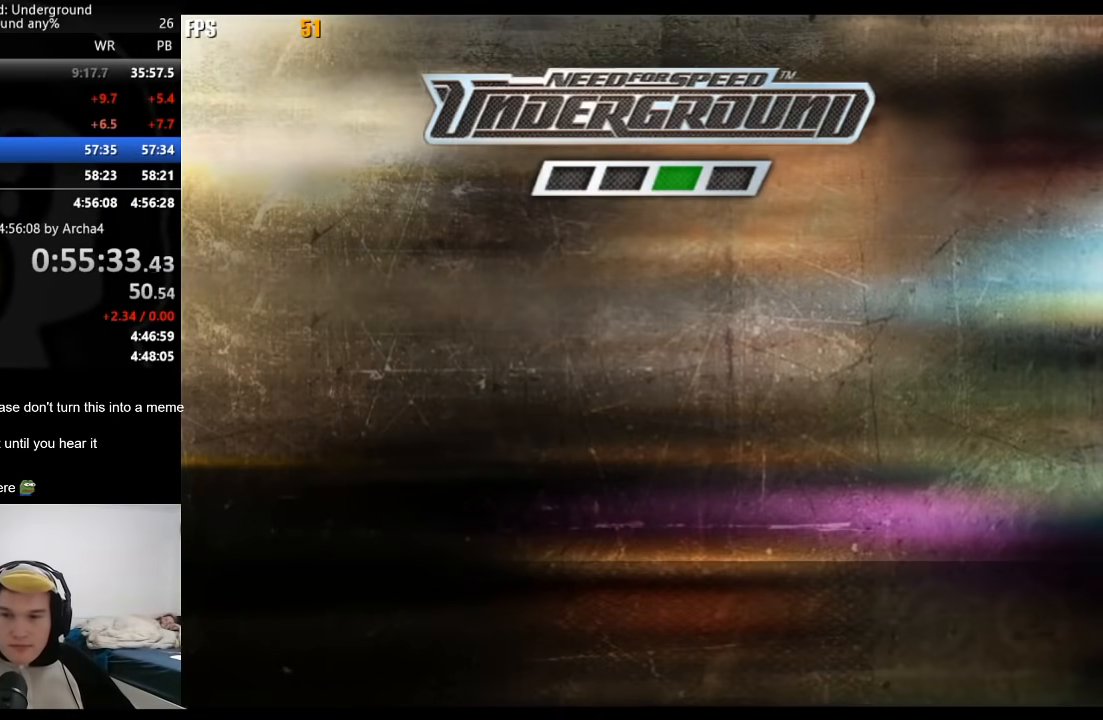
Gameplay with a controller (Xbox layout); each line is a JSON object with the inputs held at the frame after it. "events" lists button and stick changes between this image and that frame as [ms after this image, input, new state], when the widget could be followed in between.
{"buttons": ["A"], "left_stick": "center", "right_stick": "center", "events": [[33, "A", "down"], [50, "A", "up"], [117, "A", "down"], [167, "A", "up"], [217, "A", "down"], [267, "A", "up"], [317, "A", "down"], [367, "A", "up"], [417, "A", "down"], [450, "A", "up"], [500, "A", "down"]]}
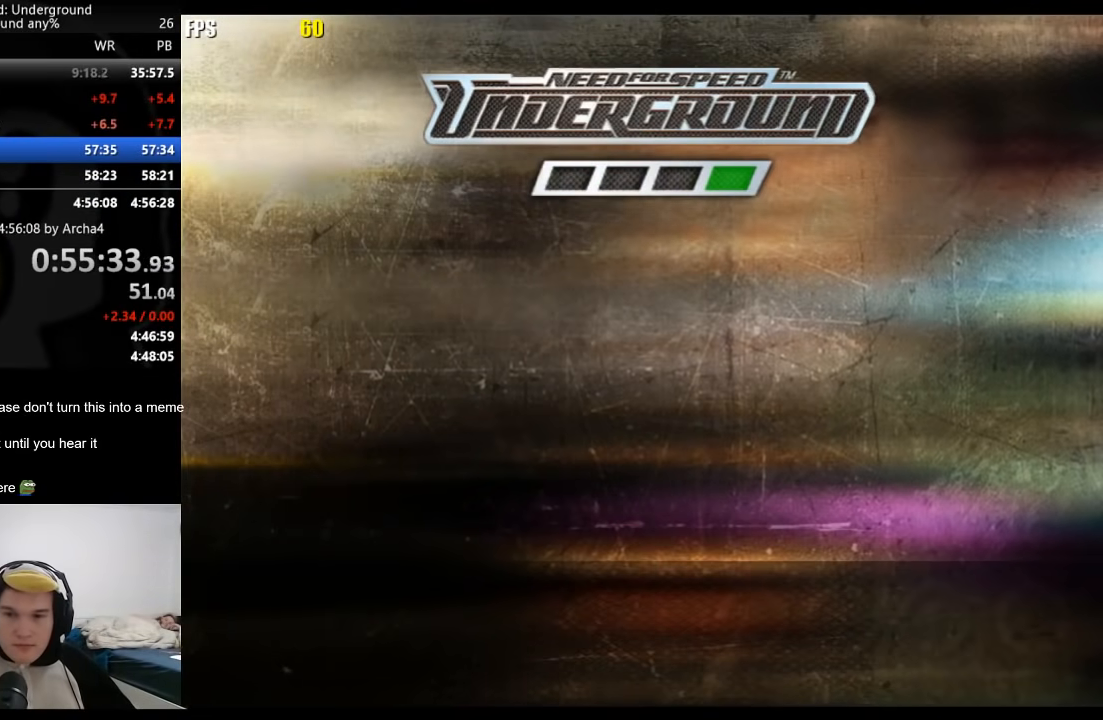
{"buttons": [], "left_stick": "center", "right_stick": "center", "events": [[33, "A", "up"], [83, "A", "down"], [133, "A", "up"], [200, "A", "down"], [233, "A", "up"], [267, "A", "down"], [317, "A", "up"], [383, "A", "down"], [417, "A", "up"], [450, "A", "down"], [500, "A", "up"]]}
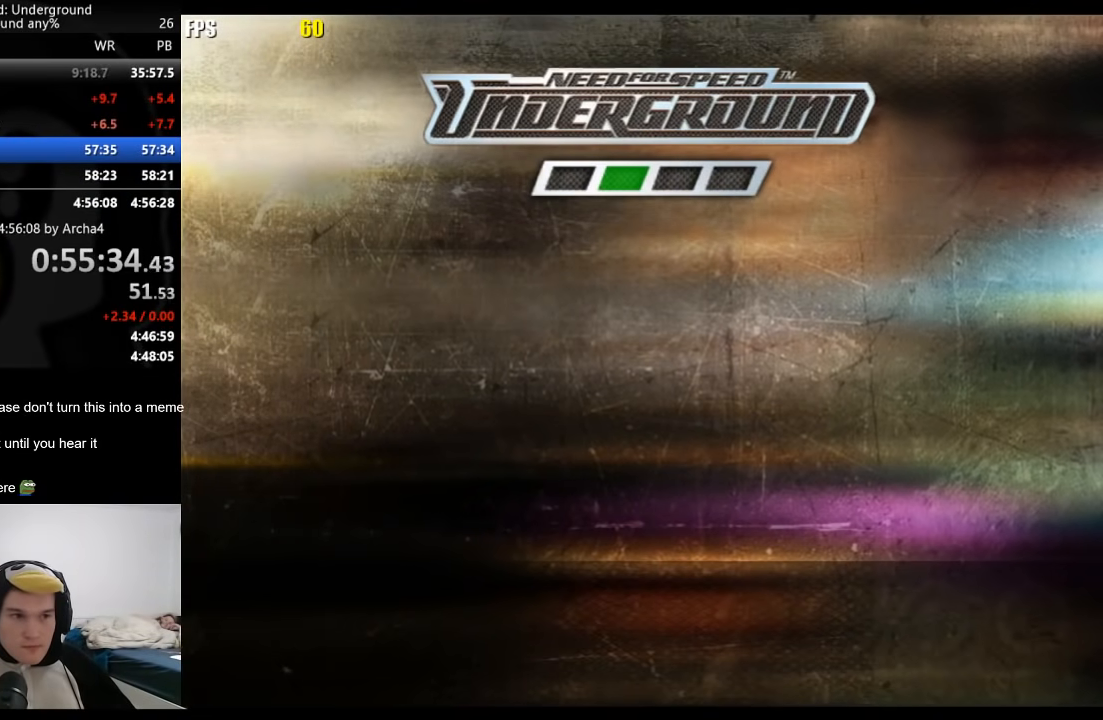
{"buttons": ["A"], "left_stick": "center", "right_stick": "center", "events": [[50, "A", "down"], [100, "A", "up"], [150, "A", "down"], [183, "A", "up"], [233, "A", "down"], [283, "A", "up"], [333, "A", "down"], [383, "A", "up"], [417, "A", "down"], [450, "A", "up"], [500, "A", "down"]]}
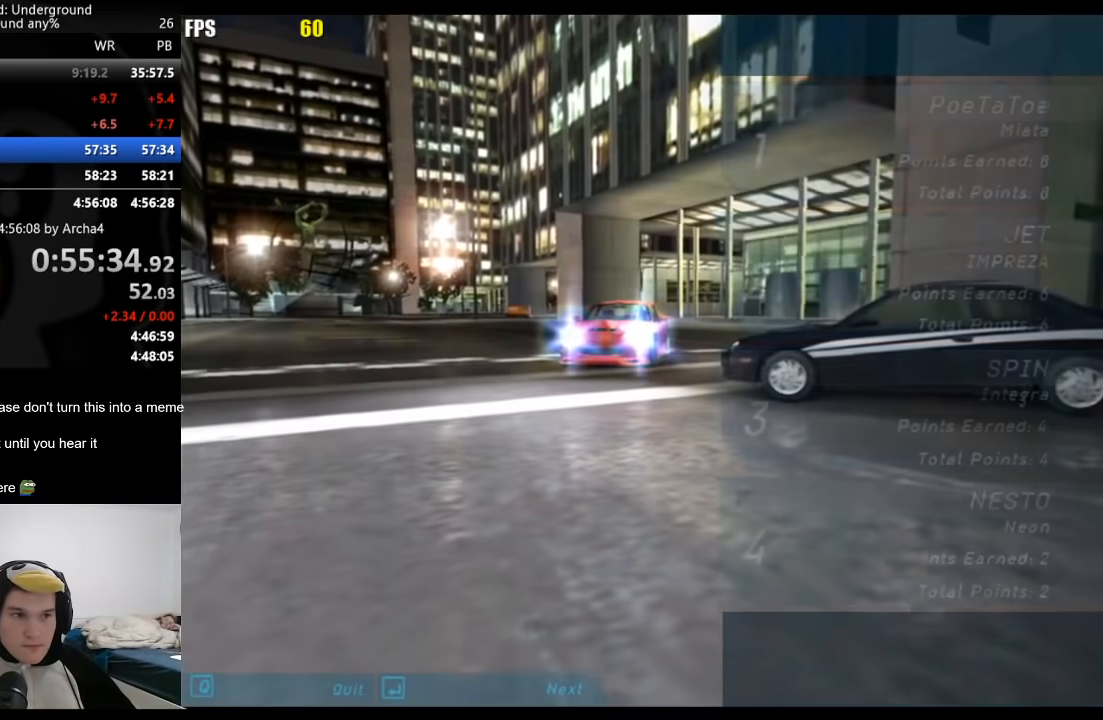
{"buttons": [], "left_stick": "center", "right_stick": "center", "events": [[50, "A", "up"], [100, "A", "down"], [133, "A", "up"], [183, "A", "down"], [217, "A", "up"], [267, "A", "down"], [300, "A", "up"], [367, "A", "down"], [383, "A", "up"]]}
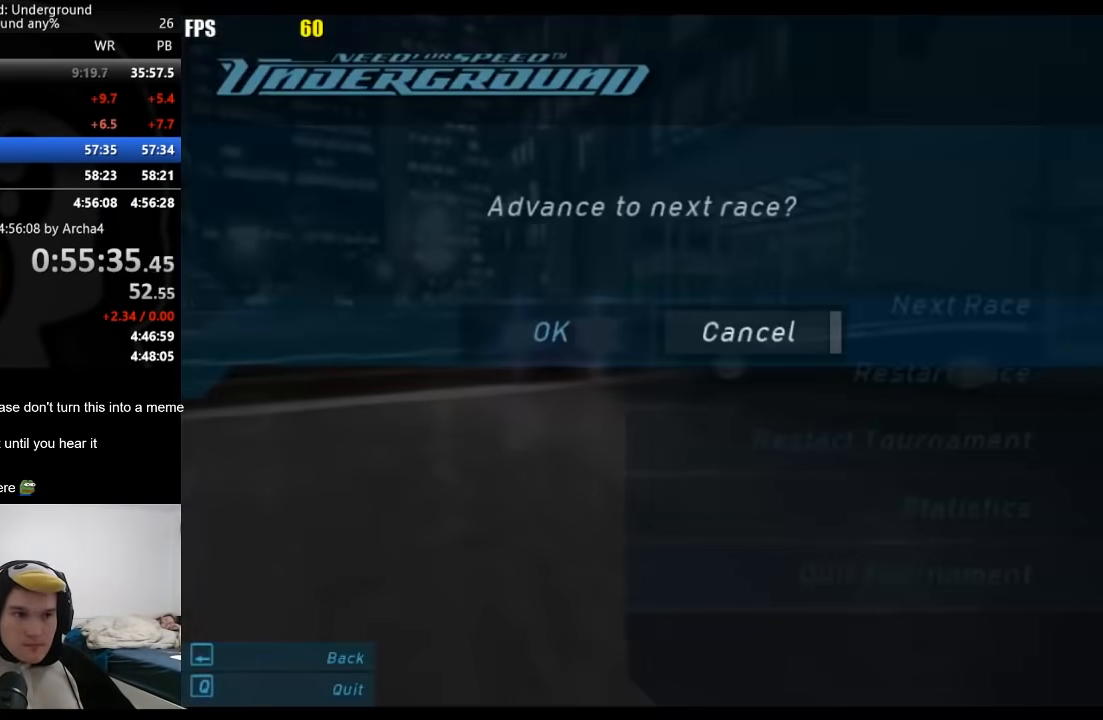
{"buttons": ["A"], "left_stick": "center", "right_stick": "center", "events": [[117, "DPAD_LEFT", "down"], [133, "DPAD_UP", "down"], [200, "A", "down"], [233, "DPAD_UP", "up"], [267, "DPAD_LEFT", "up"], [300, "A", "up"], [500, "A", "down"]]}
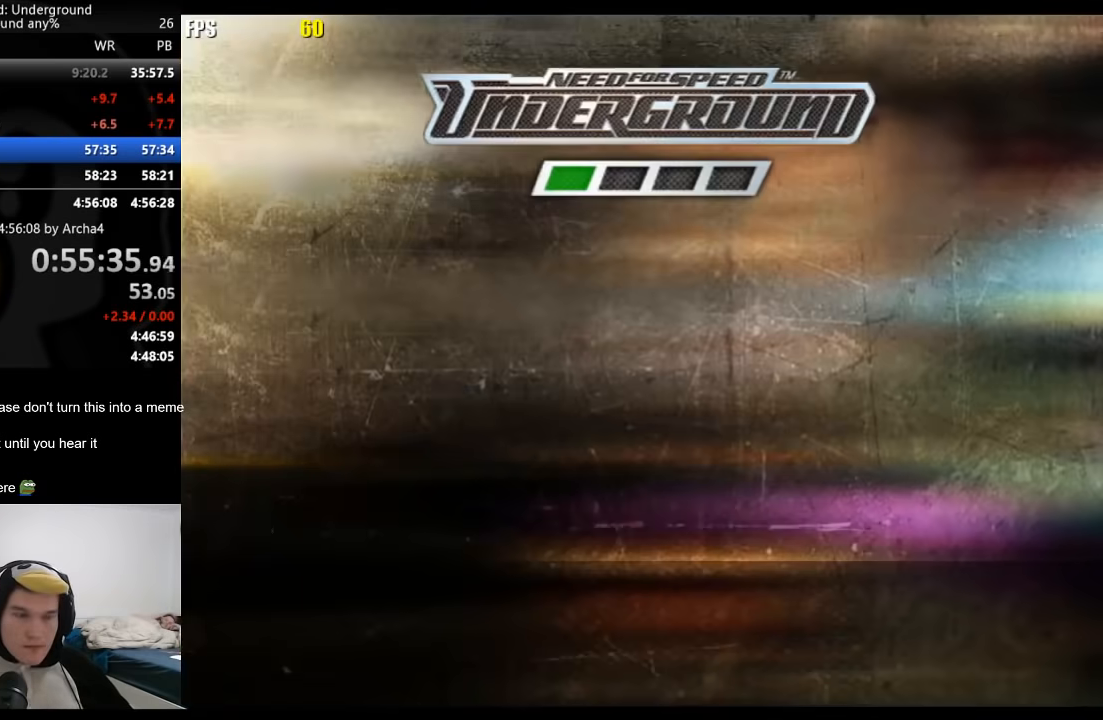
{"buttons": [], "left_stick": "center", "right_stick": "center", "events": [[117, "A", "up"], [217, "A", "down"], [267, "A", "up"]]}
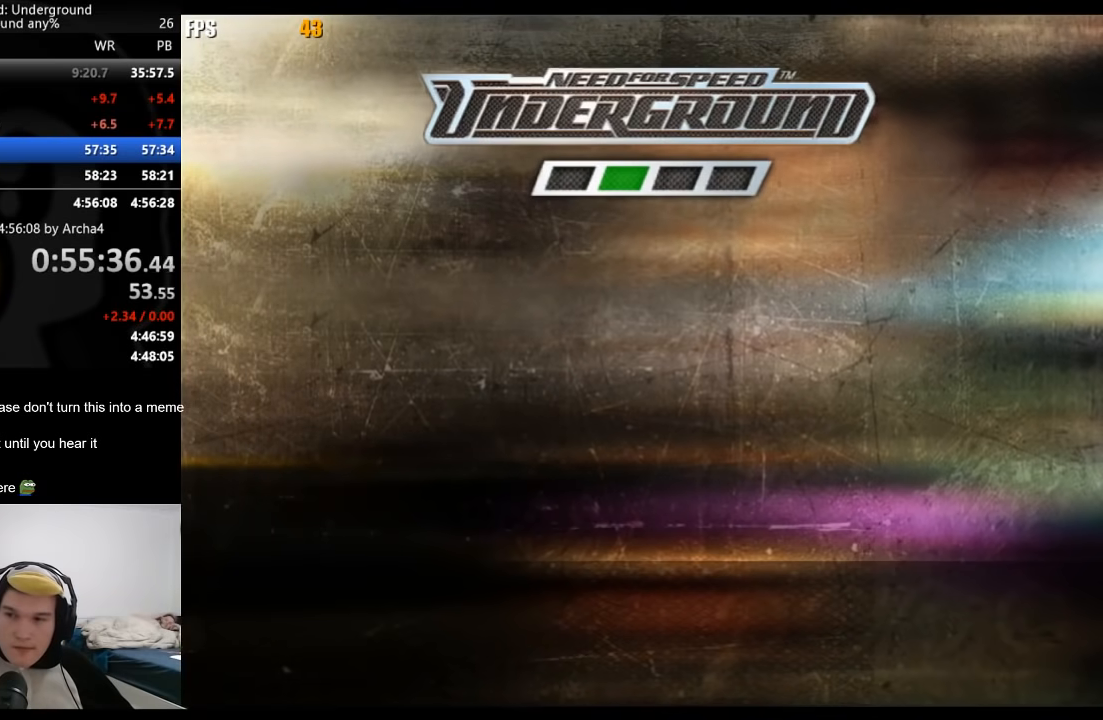
{"buttons": ["A"], "left_stick": "center", "right_stick": "center", "events": [[133, "A", "down"], [200, "A", "up"], [317, "A", "down"], [383, "A", "up"], [450, "A", "down"]]}
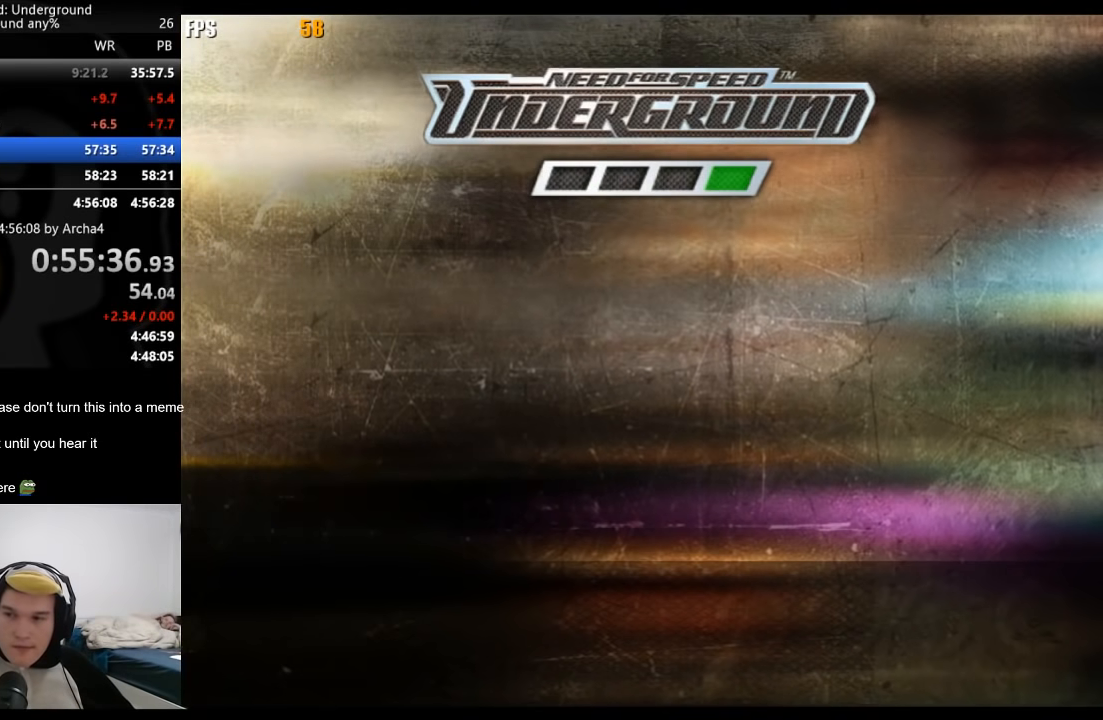
{"buttons": [], "left_stick": "center", "right_stick": "center", "events": [[17, "A", "up"], [100, "A", "down"], [167, "A", "up"], [250, "A", "down"], [317, "A", "up"], [450, "A", "down"], [500, "A", "up"]]}
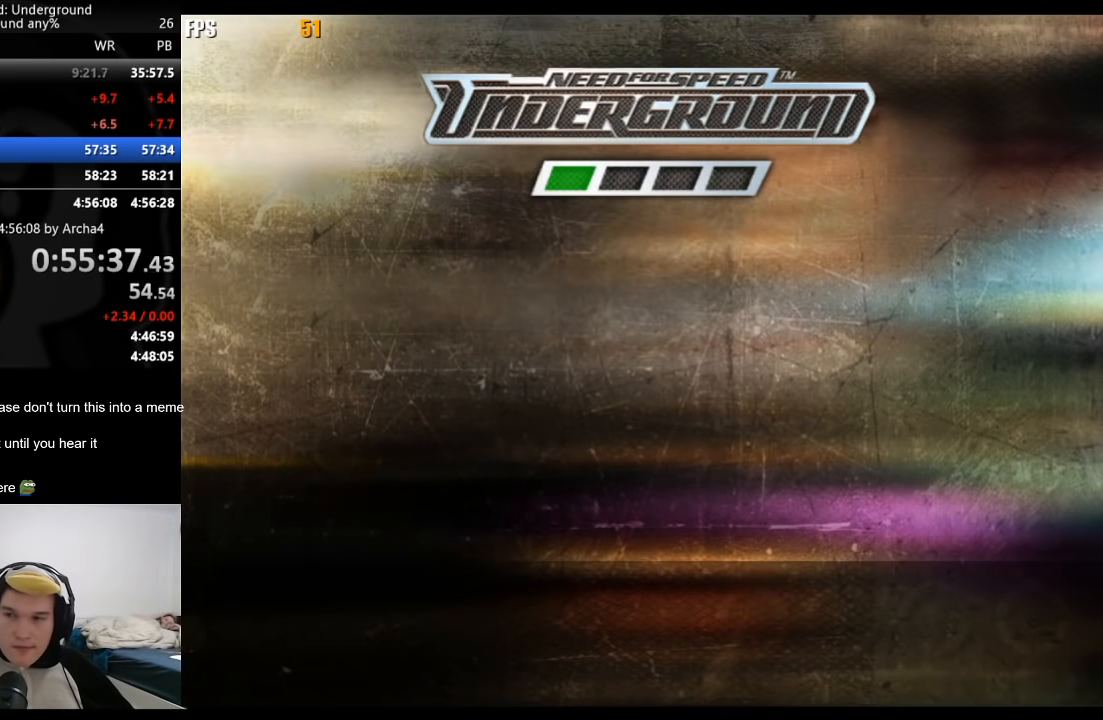
{"buttons": [], "left_stick": "center", "right_stick": "center", "events": [[100, "A", "down"], [150, "A", "up"], [233, "A", "down"], [300, "A", "up"], [367, "A", "down"], [450, "A", "up"]]}
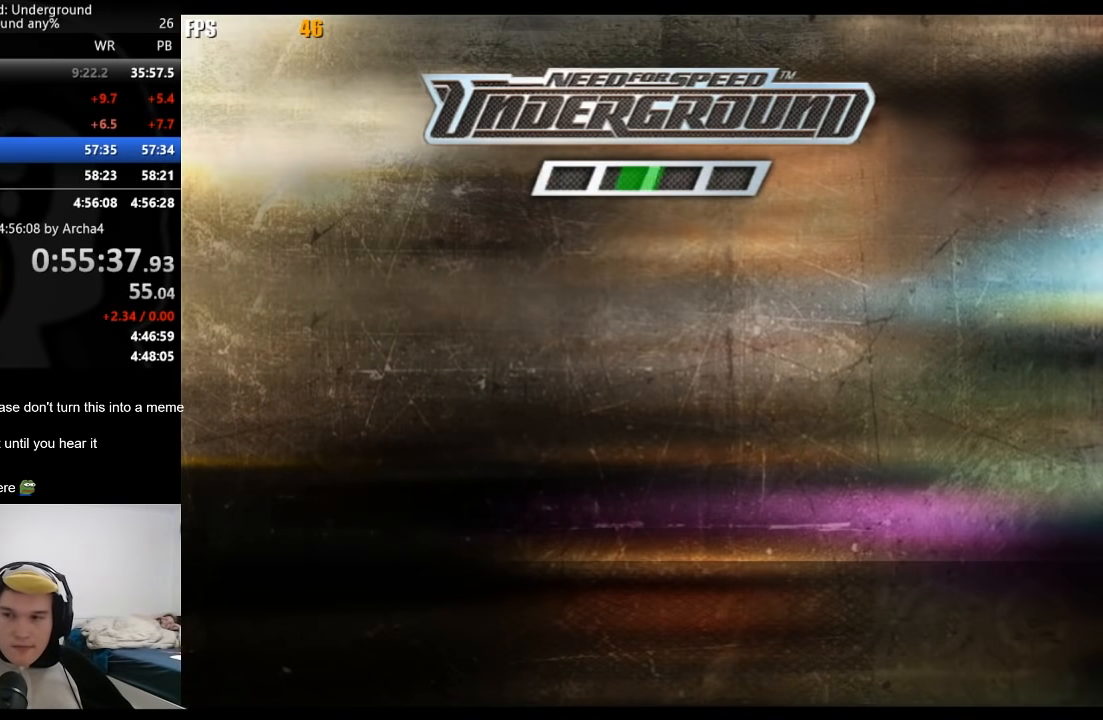
{"buttons": ["A"], "left_stick": "center", "right_stick": "center", "events": [[50, "A", "down"], [117, "A", "up"], [200, "A", "down"], [267, "A", "up"], [317, "A", "down"], [383, "A", "up"], [483, "A", "down"]]}
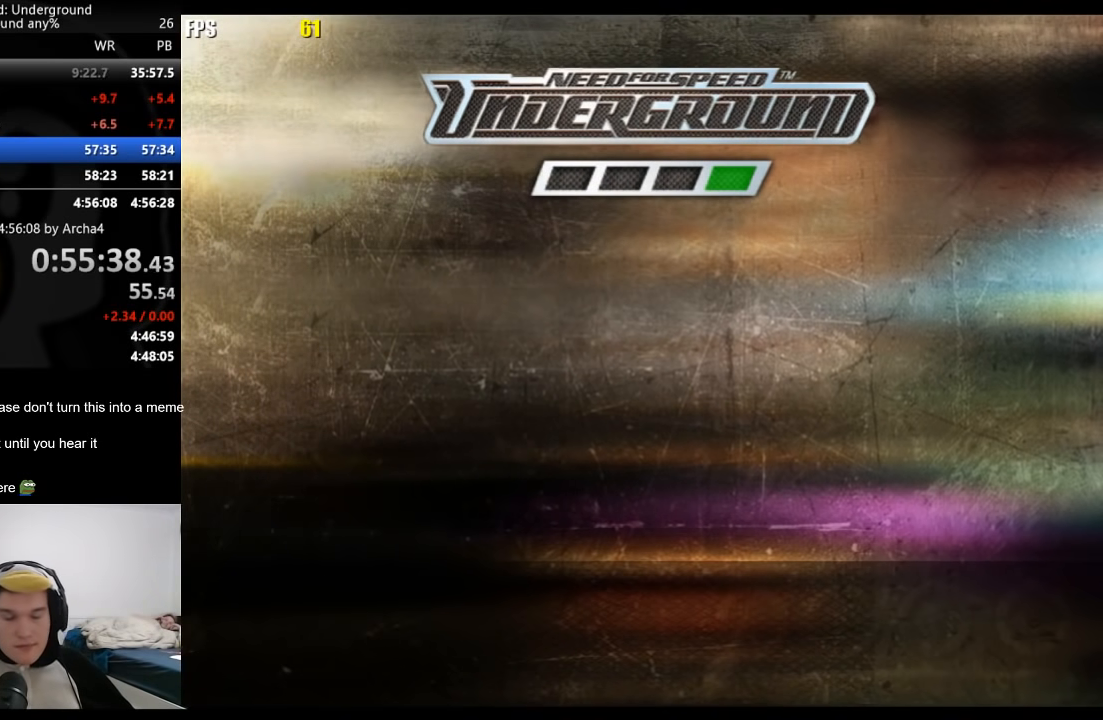
{"buttons": ["A"], "left_stick": "center", "right_stick": "center", "events": [[67, "A", "up"], [167, "A", "down"], [233, "A", "up"], [317, "A", "down"], [367, "A", "up"], [483, "A", "down"]]}
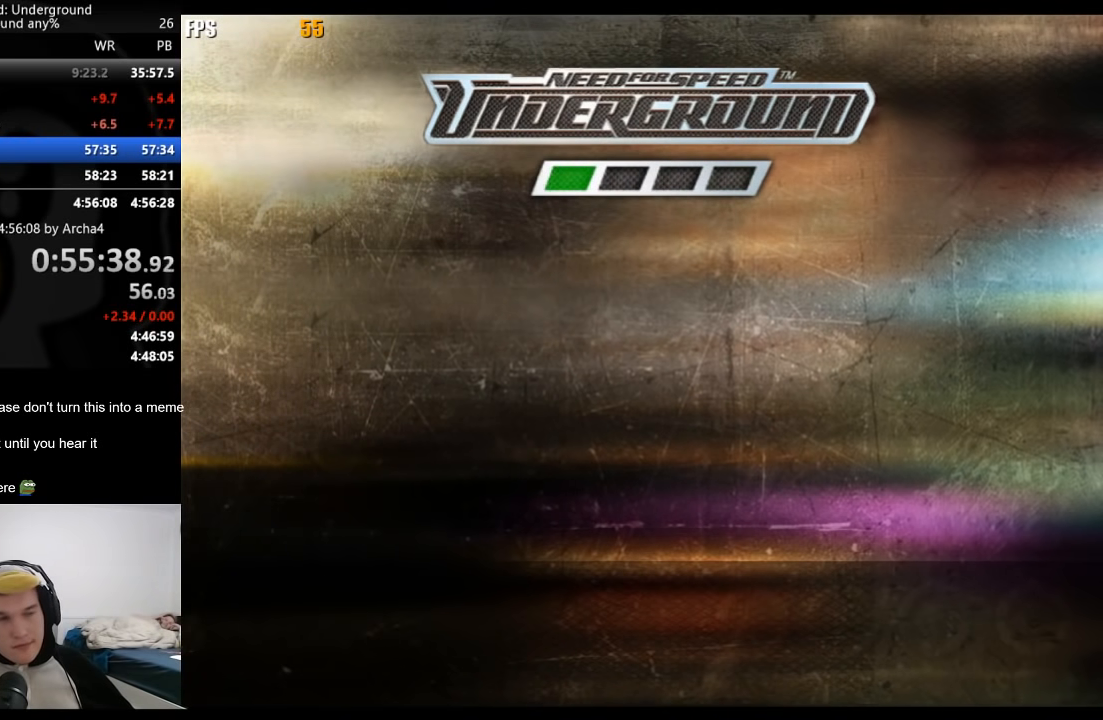
{"buttons": ["A"], "left_stick": "center", "right_stick": "center", "events": [[33, "A", "up"], [200, "A", "down"], [267, "A", "up"], [367, "A", "down"], [417, "A", "up"], [483, "A", "down"]]}
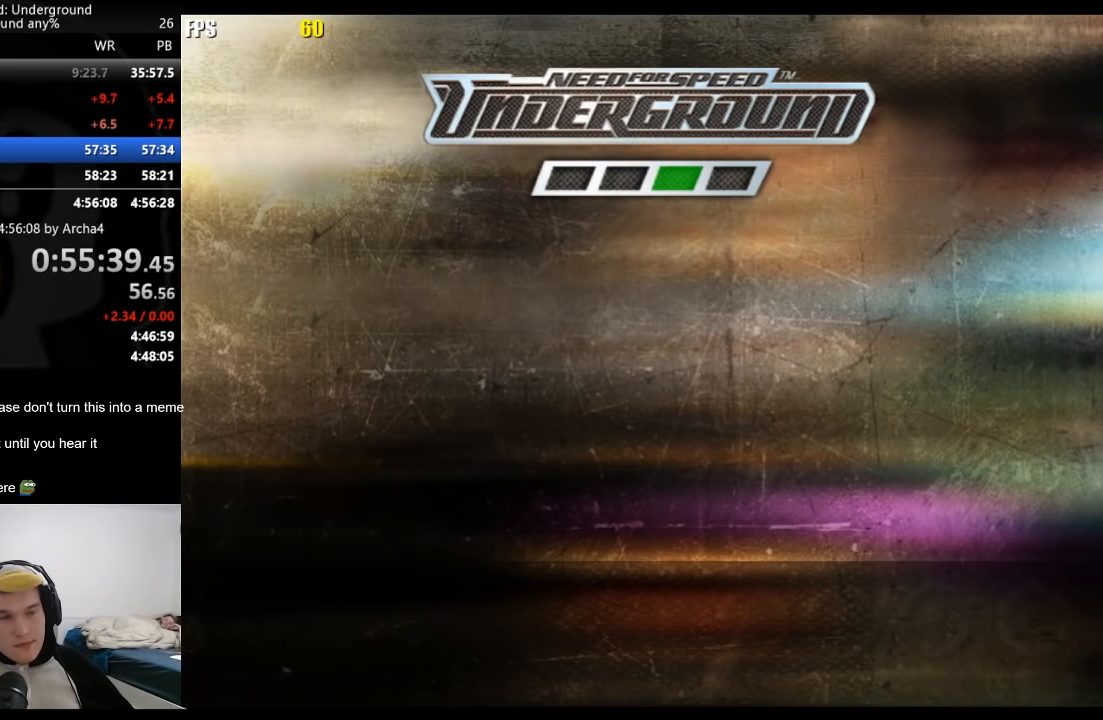
{"buttons": [], "left_stick": "center", "right_stick": "center", "events": [[67, "A", "up"], [150, "A", "down"], [183, "A", "up"], [400, "A", "down"], [467, "A", "up"]]}